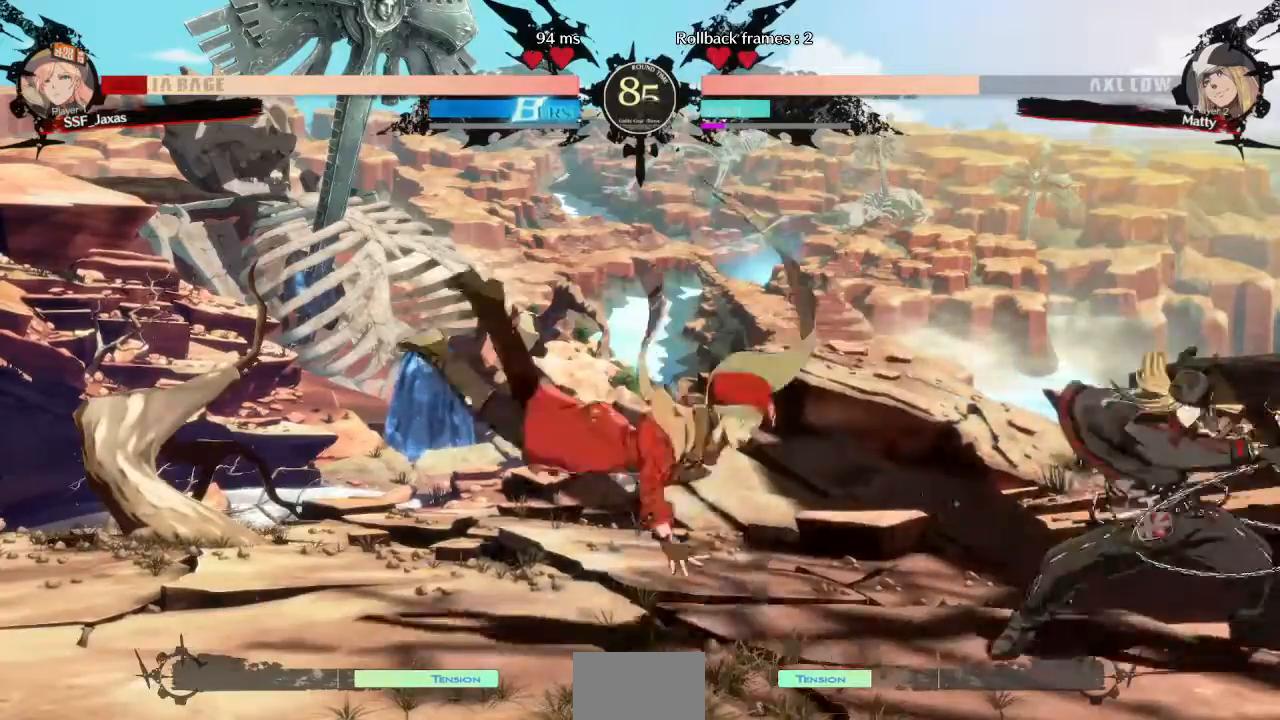
Gameplay with a controller (arcade stick); each line is a JSON object with the inputs held at the frame after it (dt_ms = milliseconds from this image to that frame). "events" lists button and stick changes between this image and that frame as [ms after this image, input, new state], when the widget could be followed in between. Not read: L3 R3 SELECT START.
{"dt_ms": 520, "buttons": ["DPAD_DOWN", "DPAD_LEFT"], "events": [[40, "DPAD_DOWN", "up"], [40, "SQUARE", "down"], [40, "TRIANGLE", "down"], [120, "TRIANGLE", "up"], [160, "SQUARE", "up"], [320, "DPAD_DOWN", "down"]]}
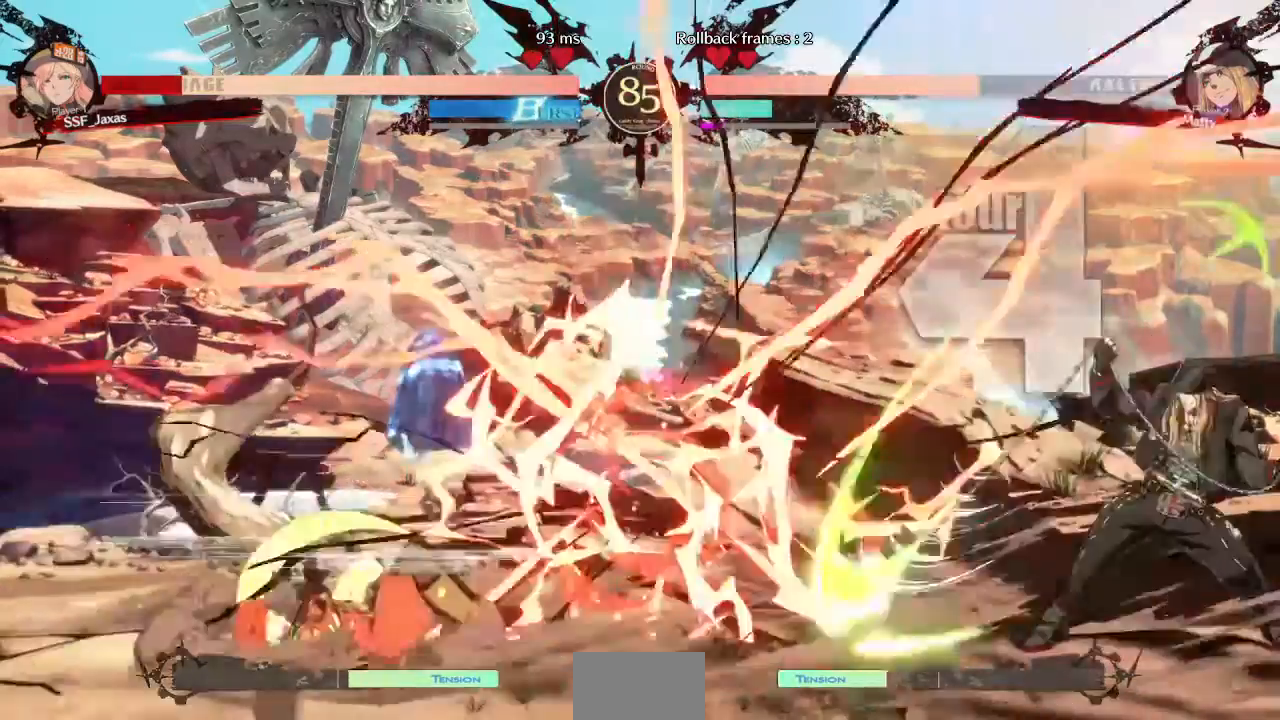
{"dt_ms": 480, "buttons": ["DPAD_RIGHT"], "events": [[440, "DPAD_DOWN", "up"], [440, "DPAD_LEFT", "up"], [480, "DPAD_RIGHT", "down"]]}
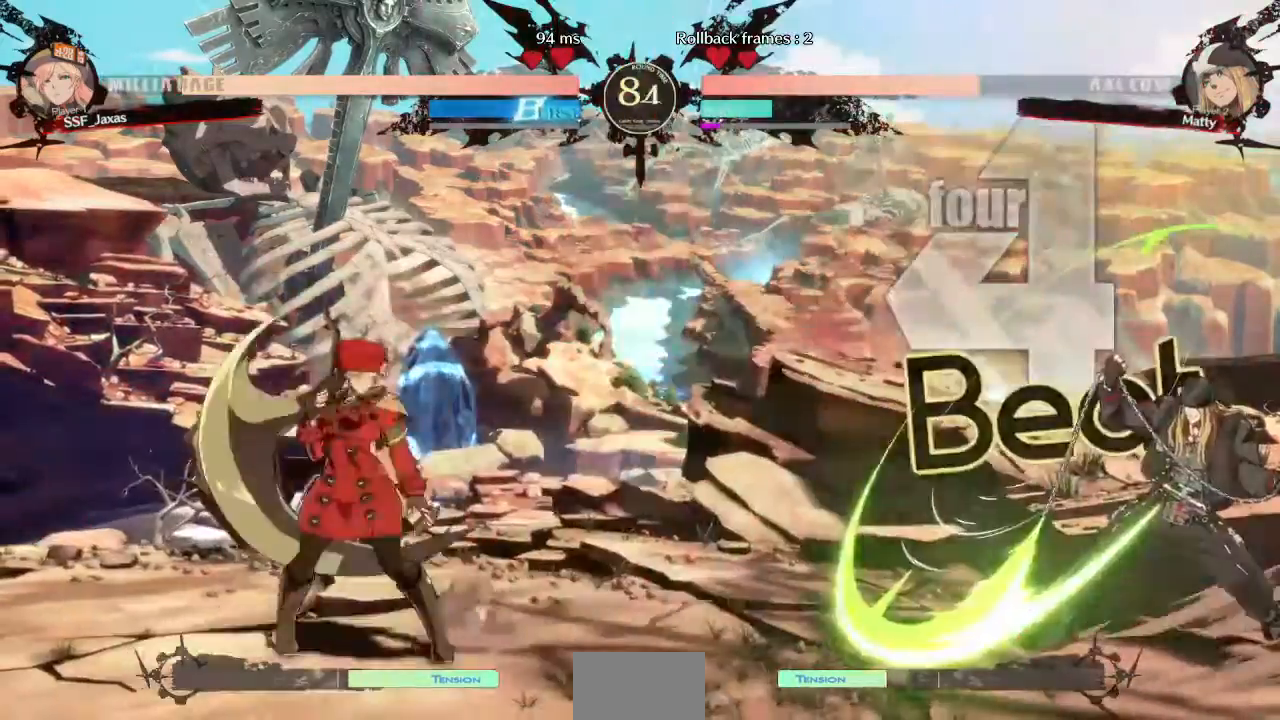
{"dt_ms": 520, "buttons": ["DPAD_LEFT"]}
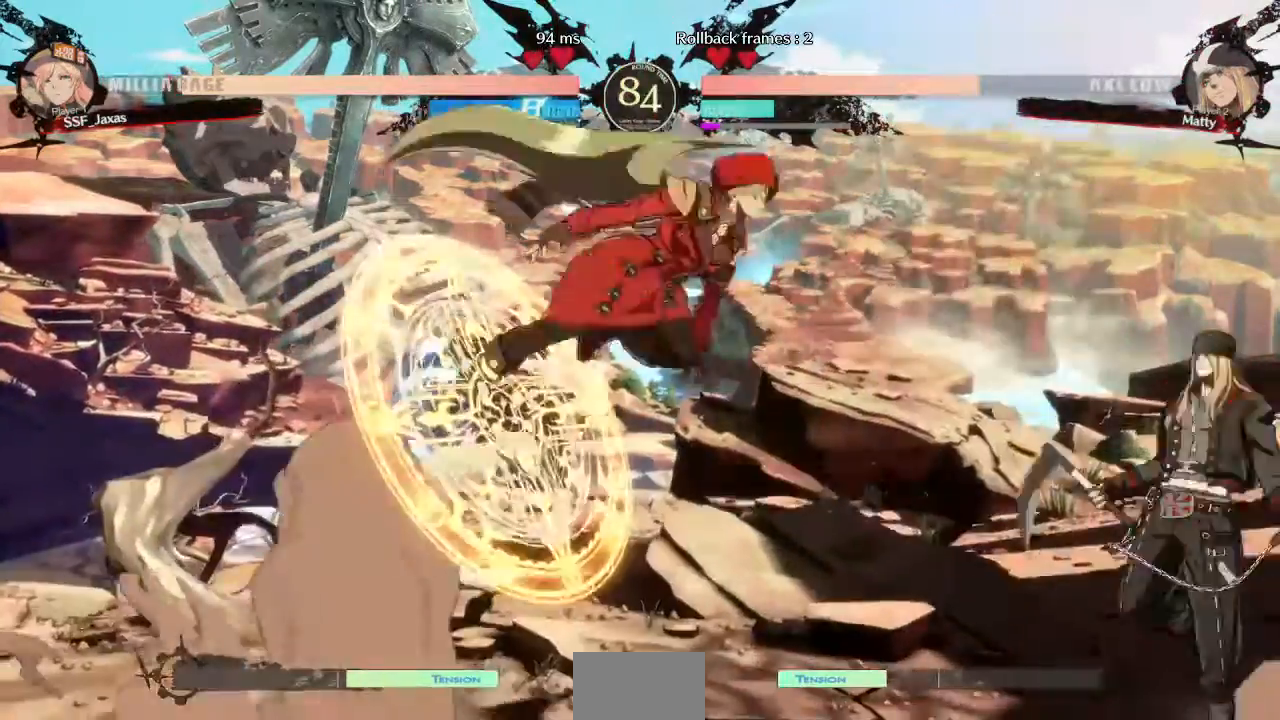
{"dt_ms": 480, "buttons": ["DPAD_DOWN", "DPAD_LEFT"]}
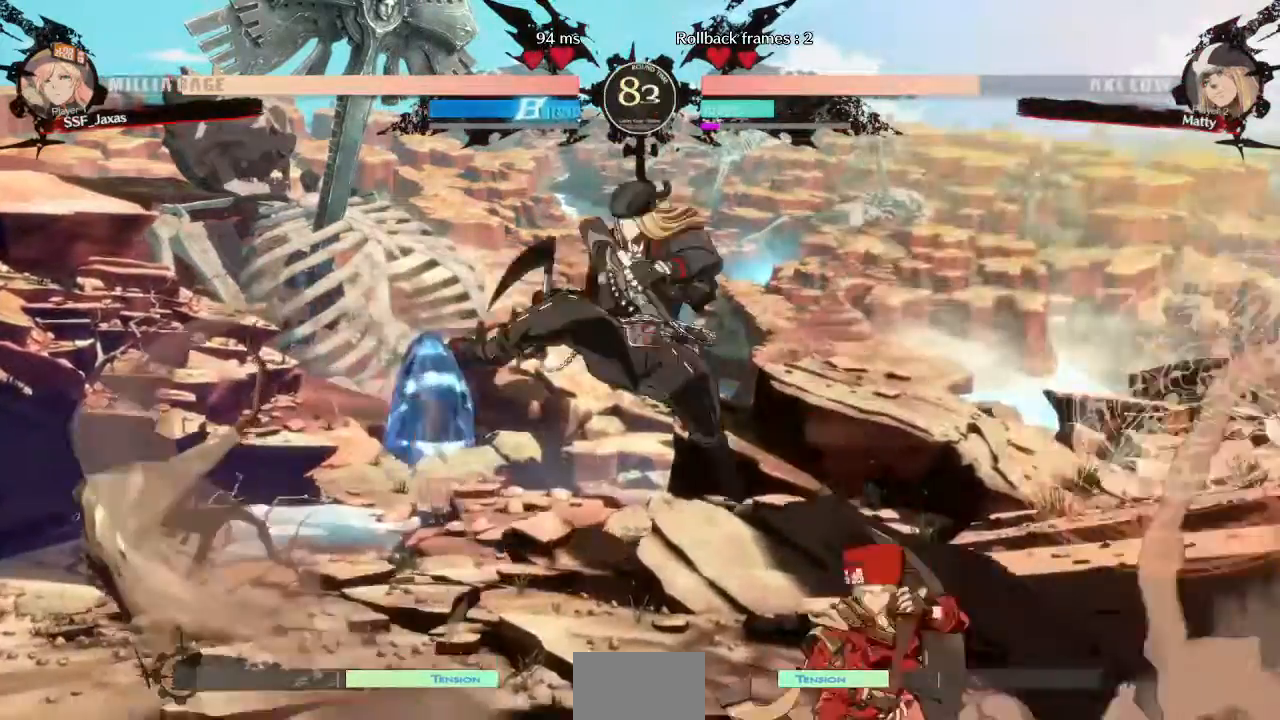
{"dt_ms": 520, "buttons": ["DPAD_RIGHT"], "events": [[120, "DPAD_LEFT", "up"], [160, "SQUARE", "down"], [280, "SQUARE", "up"], [440, "DPAD_DOWN", "up"], [480, "DPAD_RIGHT", "down"]]}
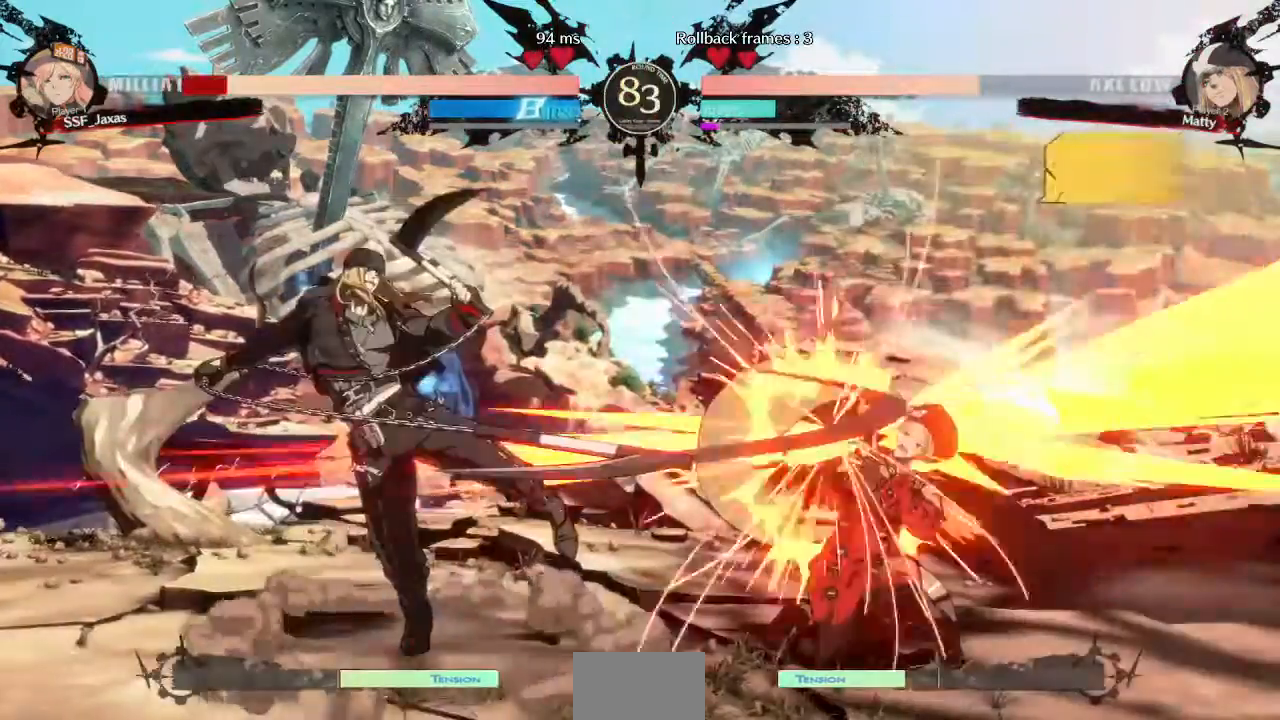
{"dt_ms": 480, "buttons": ["DPAD_DOWN", "DPAD_RIGHT"], "events": [[360, "DPAD_DOWN", "down"]]}
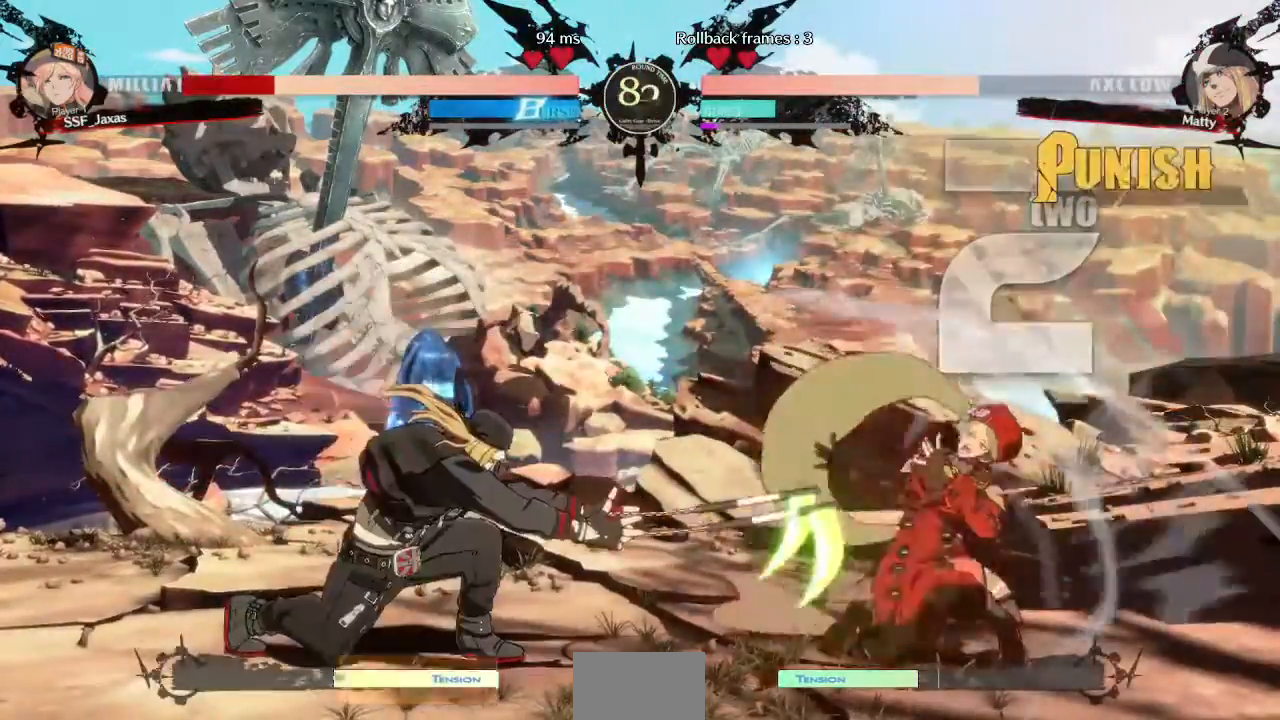
{"dt_ms": 520, "buttons": ["DPAD_DOWN", "DPAD_RIGHT"], "events": [[320, "SQUARE", "down"], [320, "TRIANGLE", "down"], [440, "SQUARE", "up"], [440, "TRIANGLE", "up"]]}
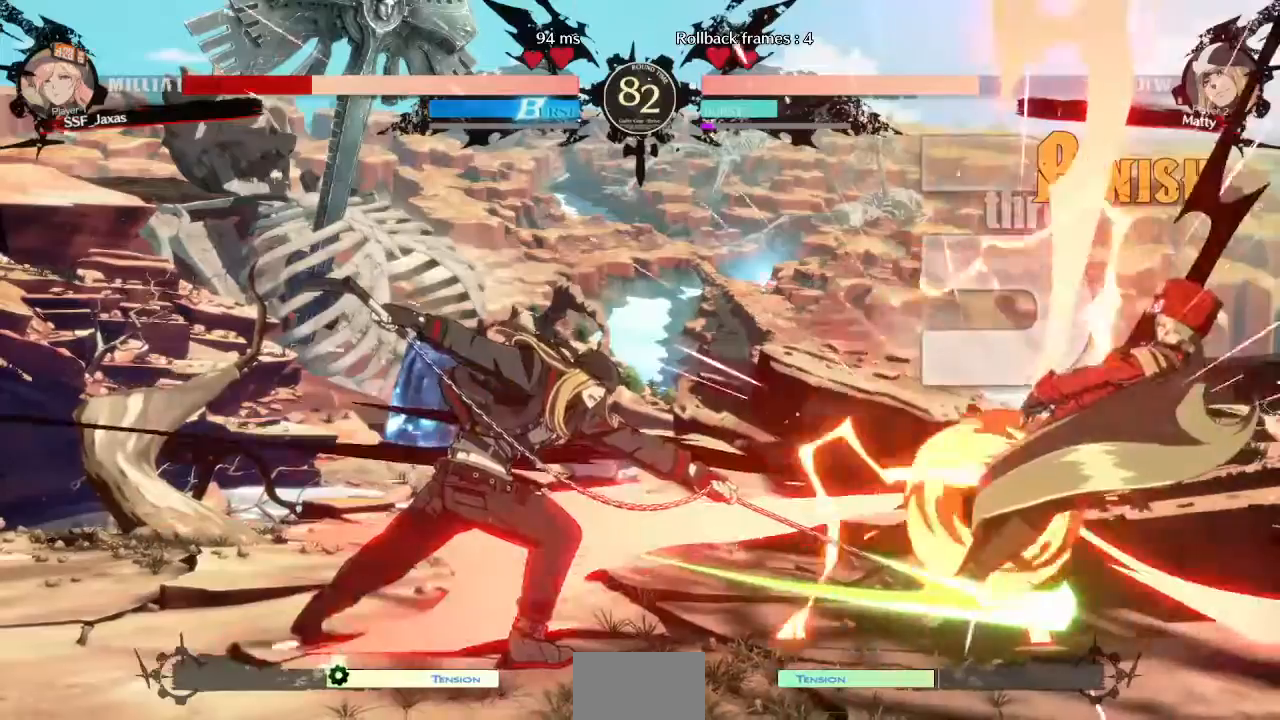
{"dt_ms": 480, "buttons": ["SQUARE", "DPAD_RIGHT"], "events": [[280, "DPAD_DOWN", "up"], [440, "SQUARE", "down"]]}
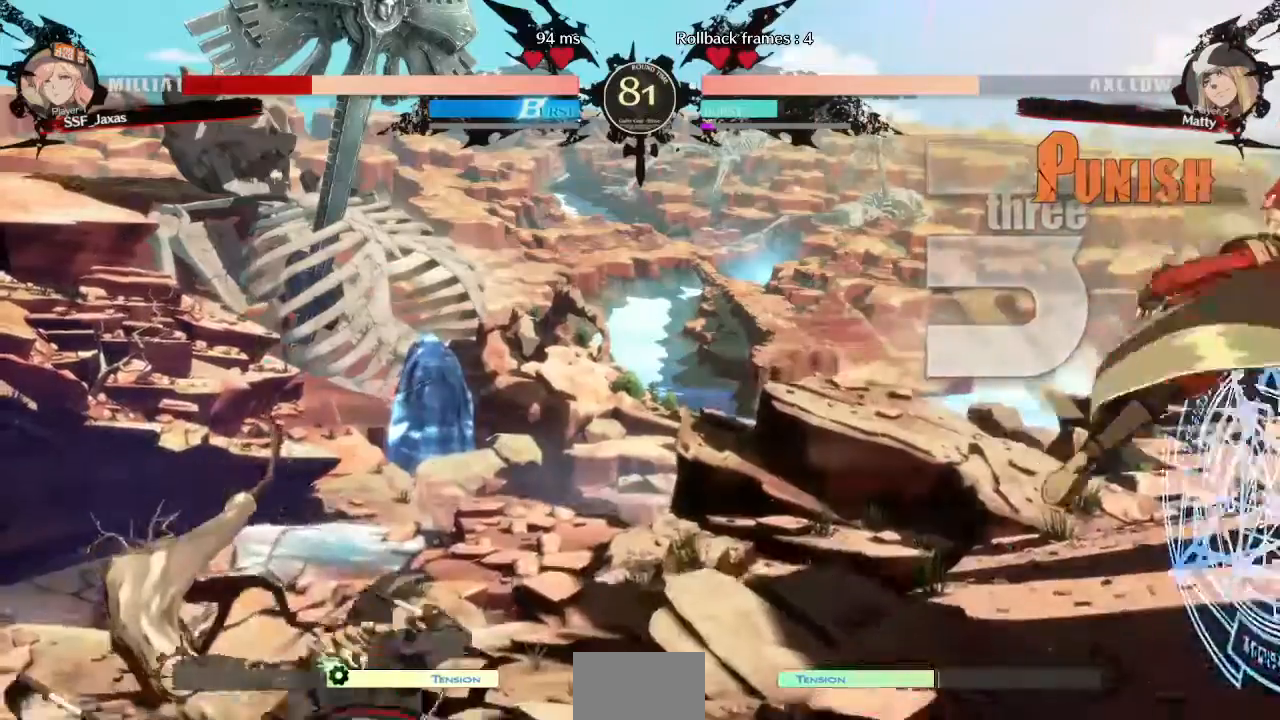
{"dt_ms": 520, "buttons": ["DPAD_DOWN", "DPAD_RIGHT"], "events": [[160, "DPAD_DOWN", "down"], [280, "DPAD_RIGHT", "up"], [320, "DPAD_DOWN", "up"], [360, "SQUARE", "up"], [440, "DPAD_DOWN", "down"], [440, "DPAD_RIGHT", "down"]]}
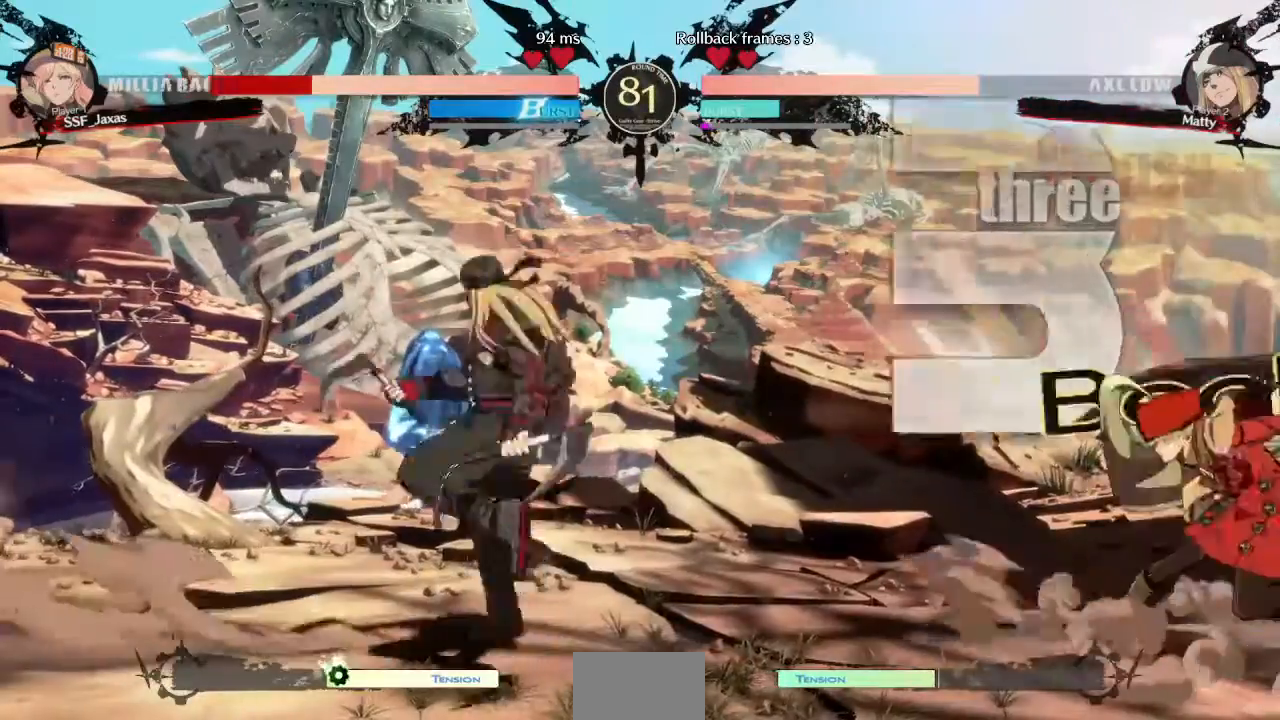
{"dt_ms": 480, "buttons": ["DPAD_RIGHT"], "events": [[320, "DPAD_DOWN", "up"]]}
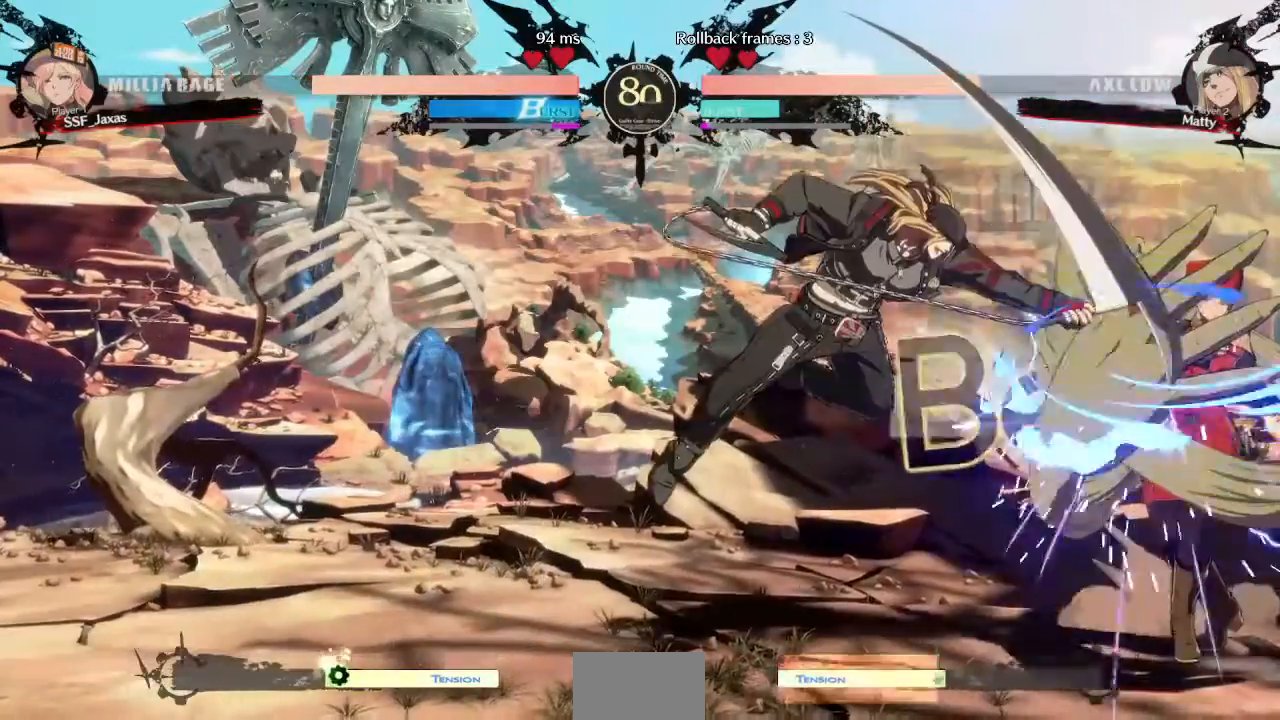
{"dt_ms": 520, "buttons": ["L1"], "events": [[360, "DPAD_UP", "down"], [400, "DPAD_RIGHT", "up"], [480, "DPAD_UP", "up"], [480, "L1", "down"]]}
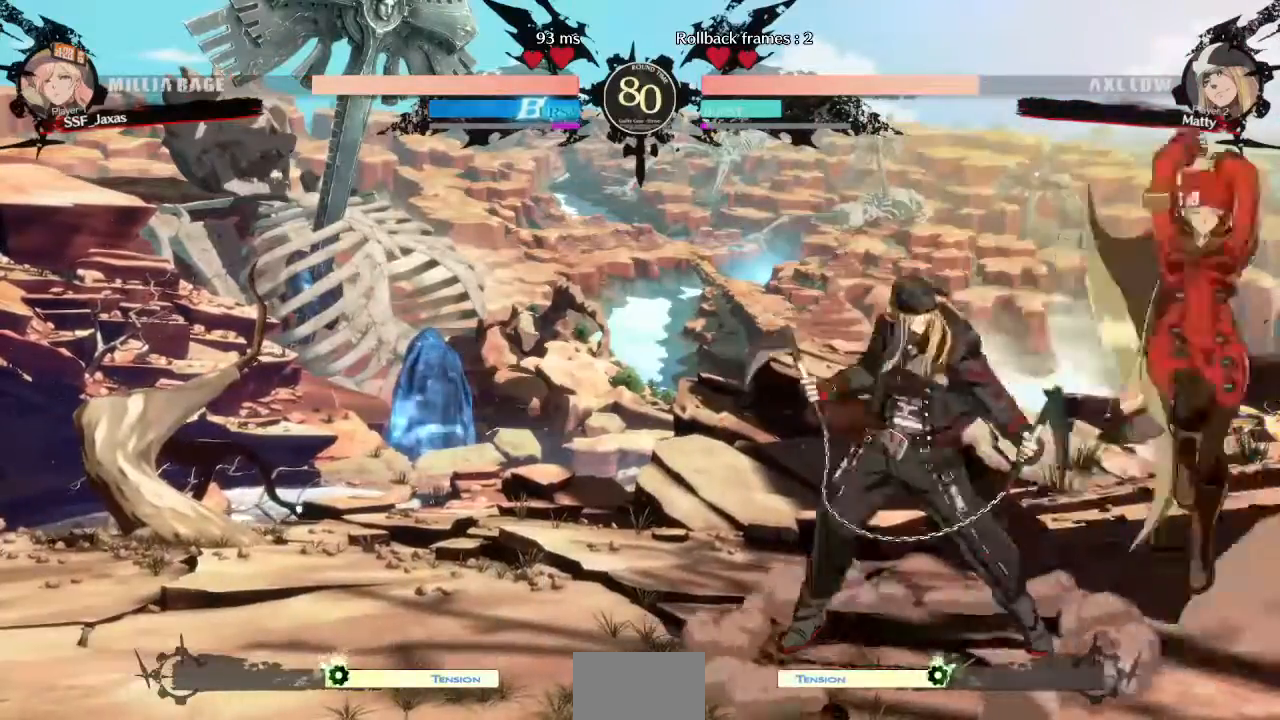
{"dt_ms": 480, "buttons": []}
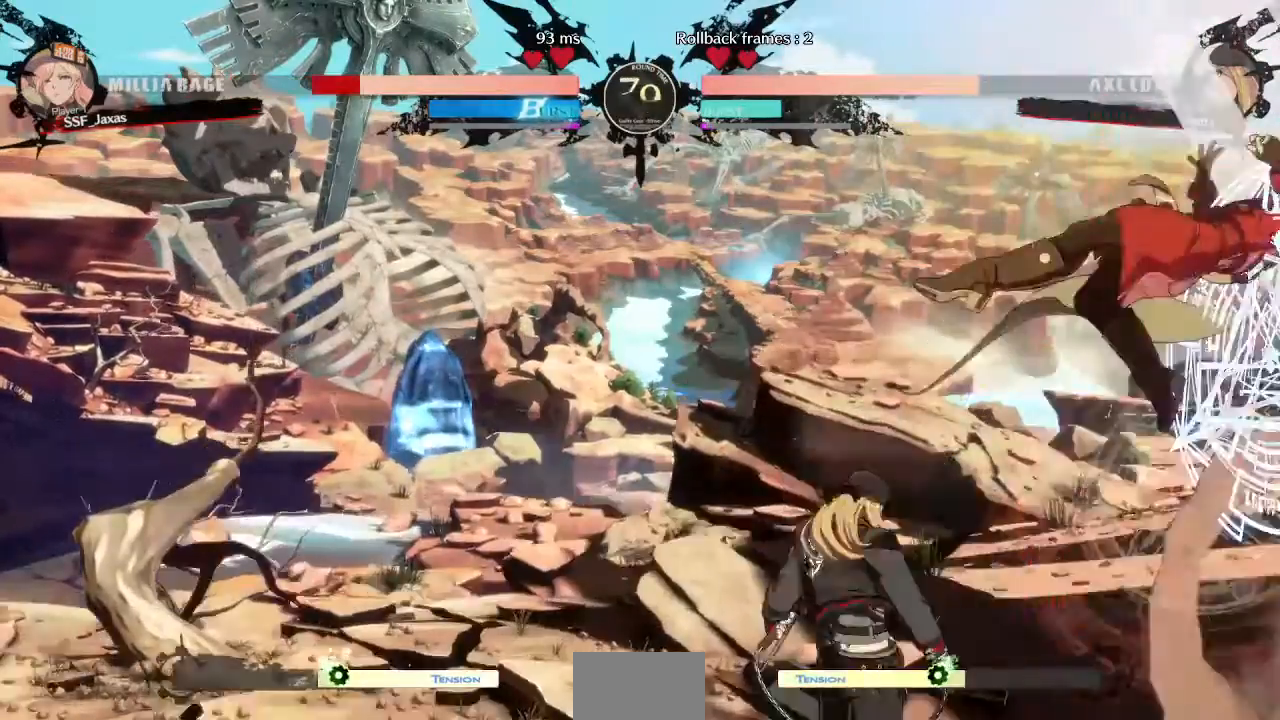
{"dt_ms": 520, "buttons": ["SQUARE", "DPAD_RIGHT"], "events": [[120, "DPAD_RIGHT", "down"], [320, "SQUARE", "down"], [320, "TRIANGLE", "down"], [480, "TRIANGLE", "up"]]}
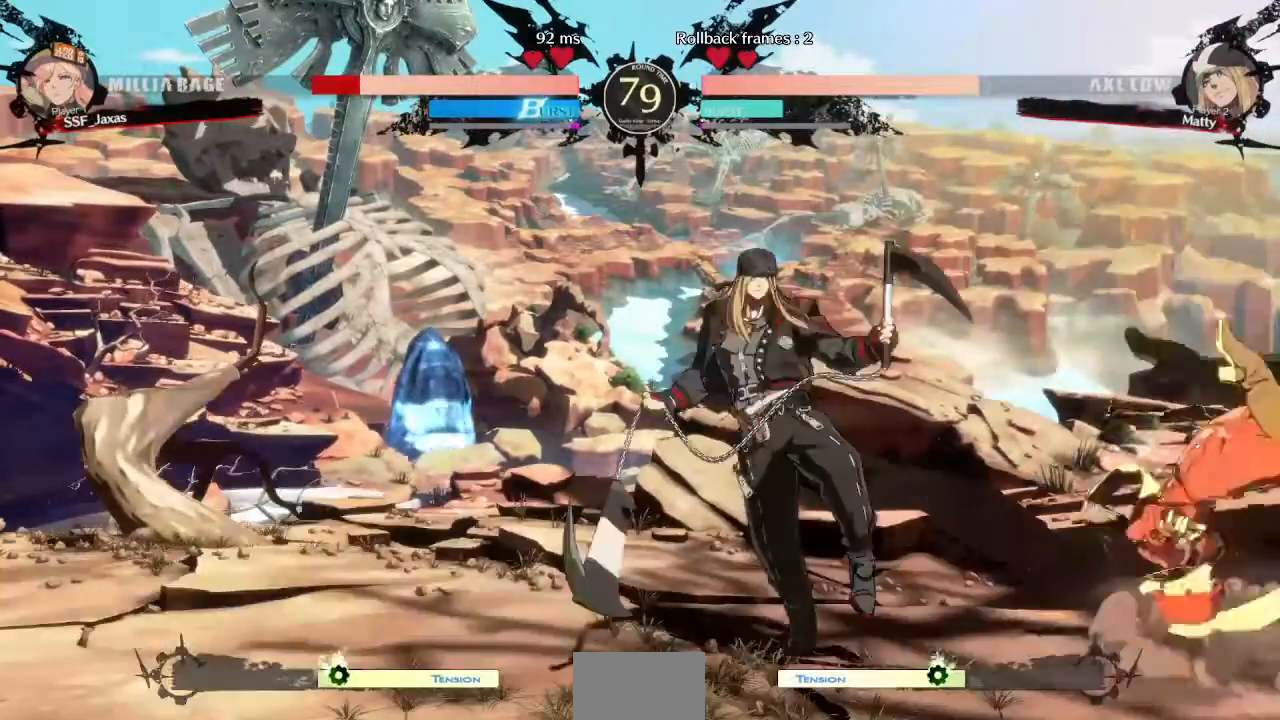
{"dt_ms": 480, "buttons": ["DPAD_DOWN", "DPAD_RIGHT"], "events": [[120, "SQUARE", "up"], [200, "DPAD_DOWN", "down"]]}
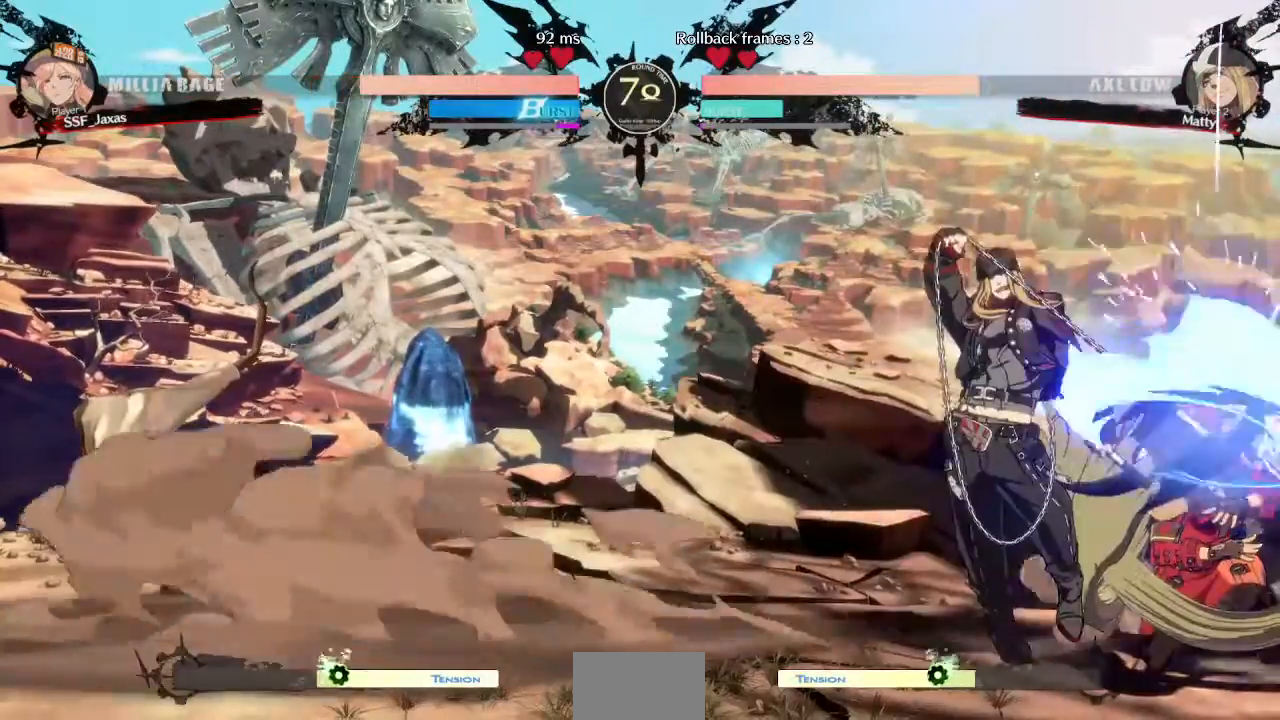
{"dt_ms": 1000, "buttons": ["DPAD_DOWN", "DPAD_RIGHT"], "events": [[440, "SQUARE", "down"], [520, "SQUARE", "up"], [600, "R2", "down"], [680, "R2", "up"]]}
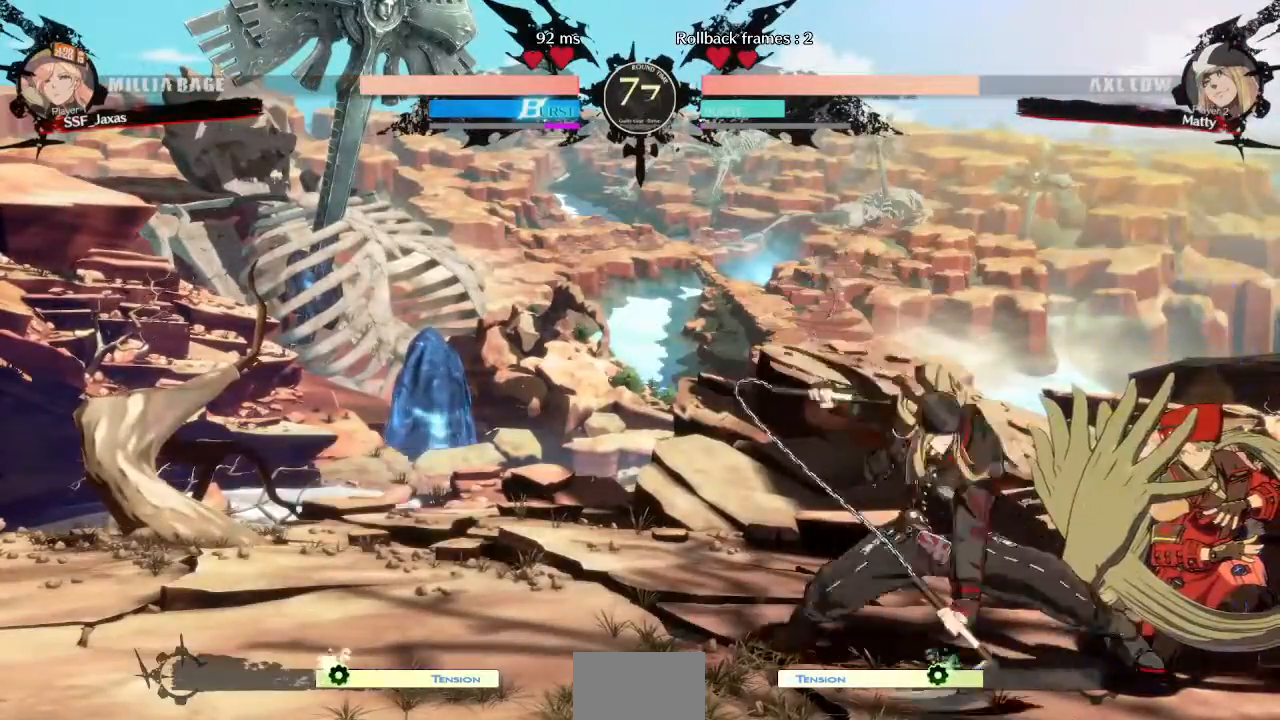
{"dt_ms": 520, "buttons": ["SQUARE", "R2", "DPAD_DOWN", "DPAD_RIGHT"], "events": [[40, "R2", "down"], [160, "R2", "up"], [520, "R2", "down"], [520, "SQUARE", "down"]]}
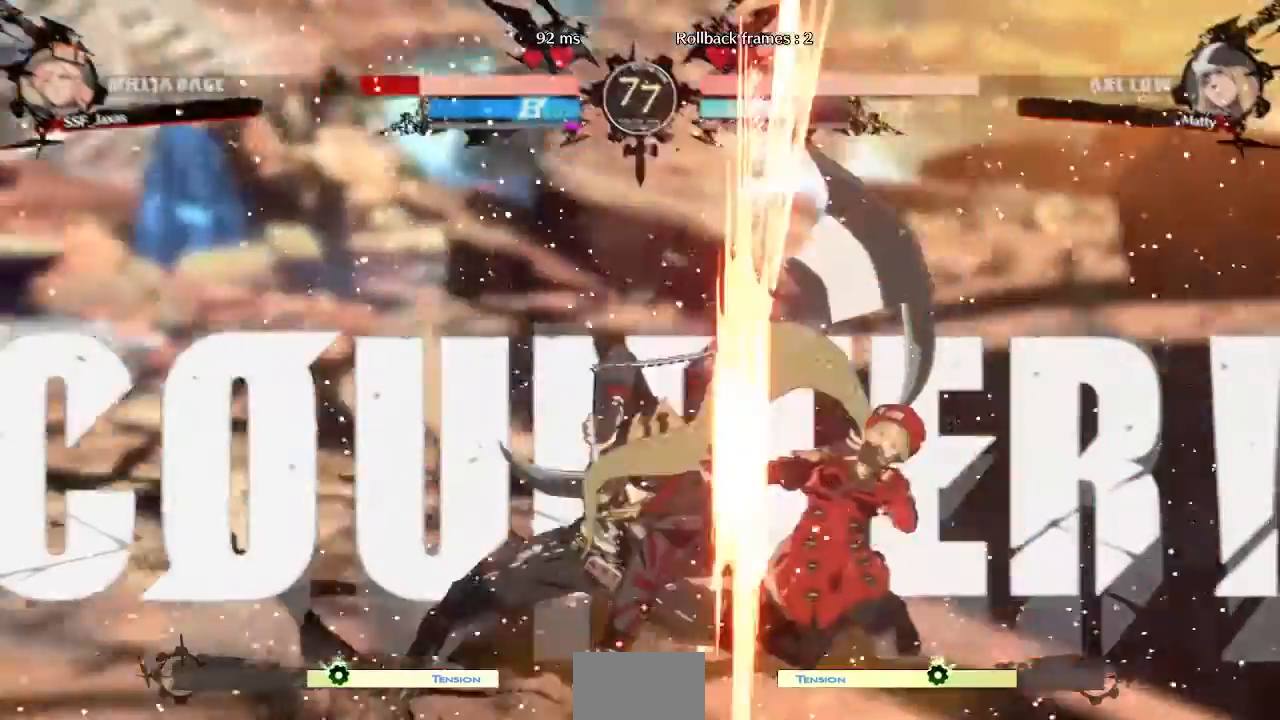
{"dt_ms": 480, "buttons": ["DPAD_LEFT"]}
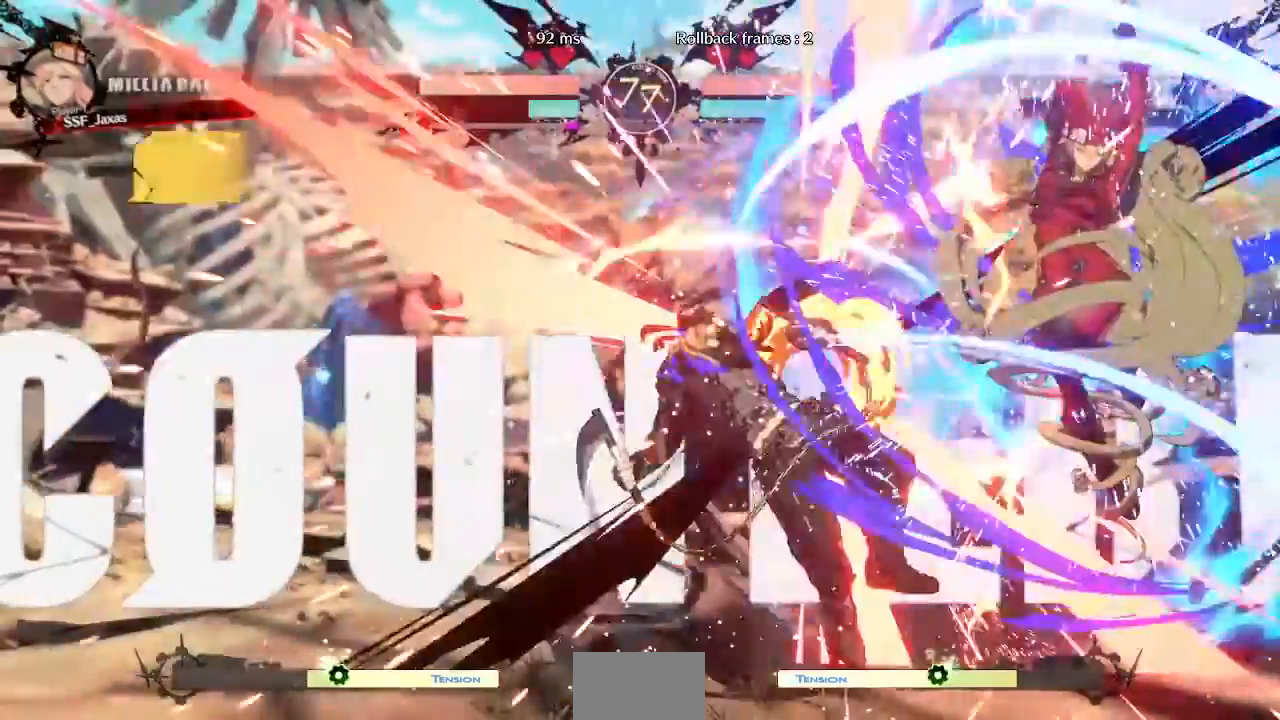
{"dt_ms": 520, "buttons": []}
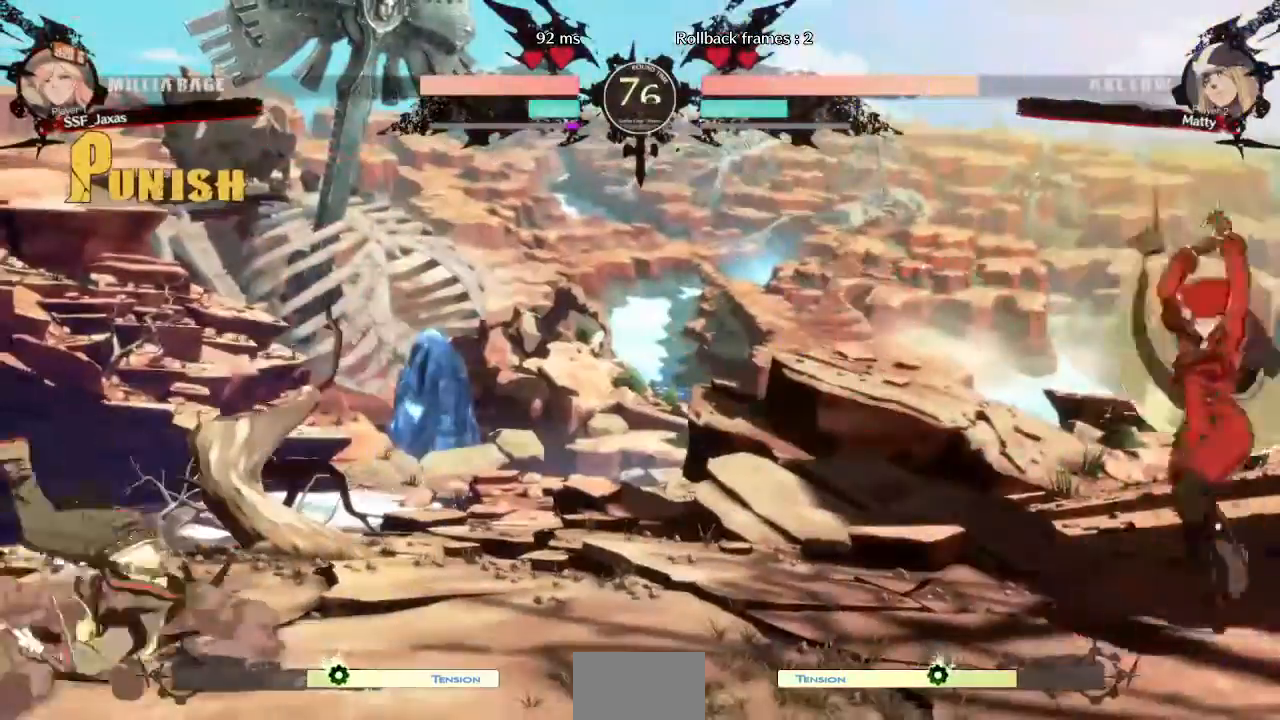
{"dt_ms": 480, "buttons": ["DPAD_LEFT"], "events": [[120, "DPAD_LEFT", "down"]]}
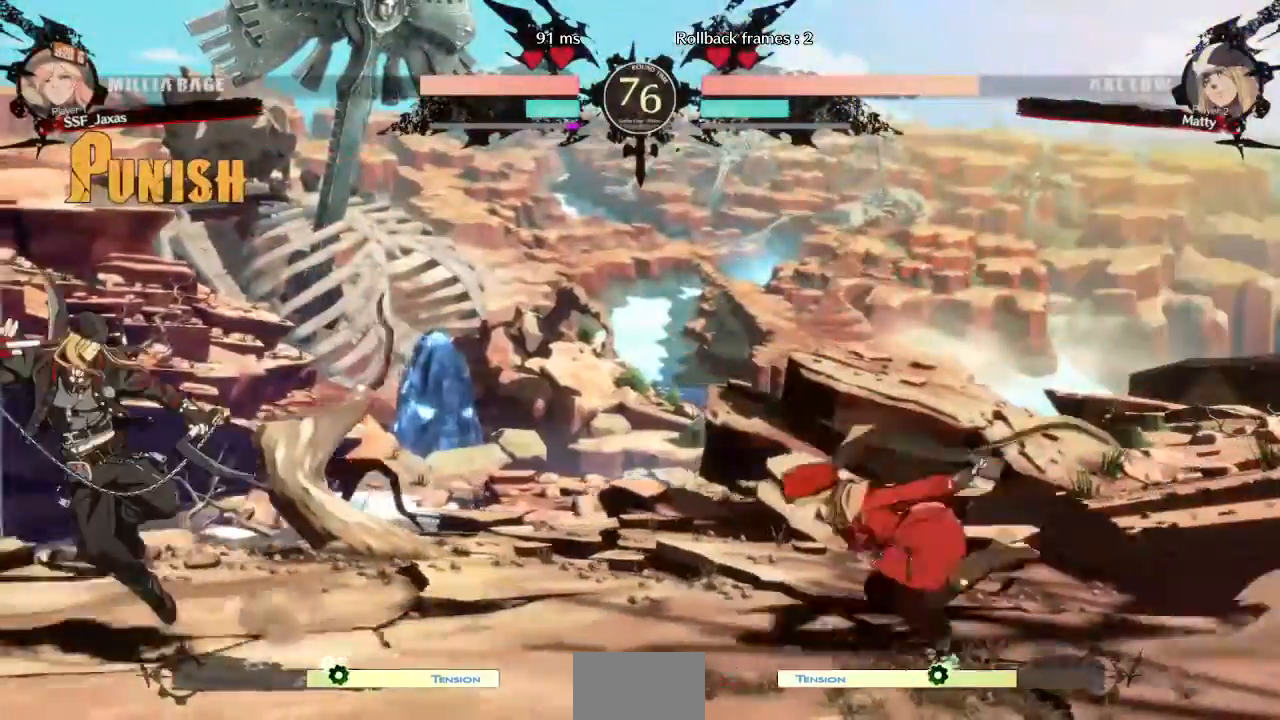
{"dt_ms": 520, "buttons": ["DPAD_UP", "DPAD_RIGHT"], "events": [[200, "DPAD_LEFT", "up"], [240, "DPAD_DOWN", "down"], [240, "DPAD_RIGHT", "down"], [520, "DPAD_DOWN", "up"], [520, "DPAD_UP", "down"]]}
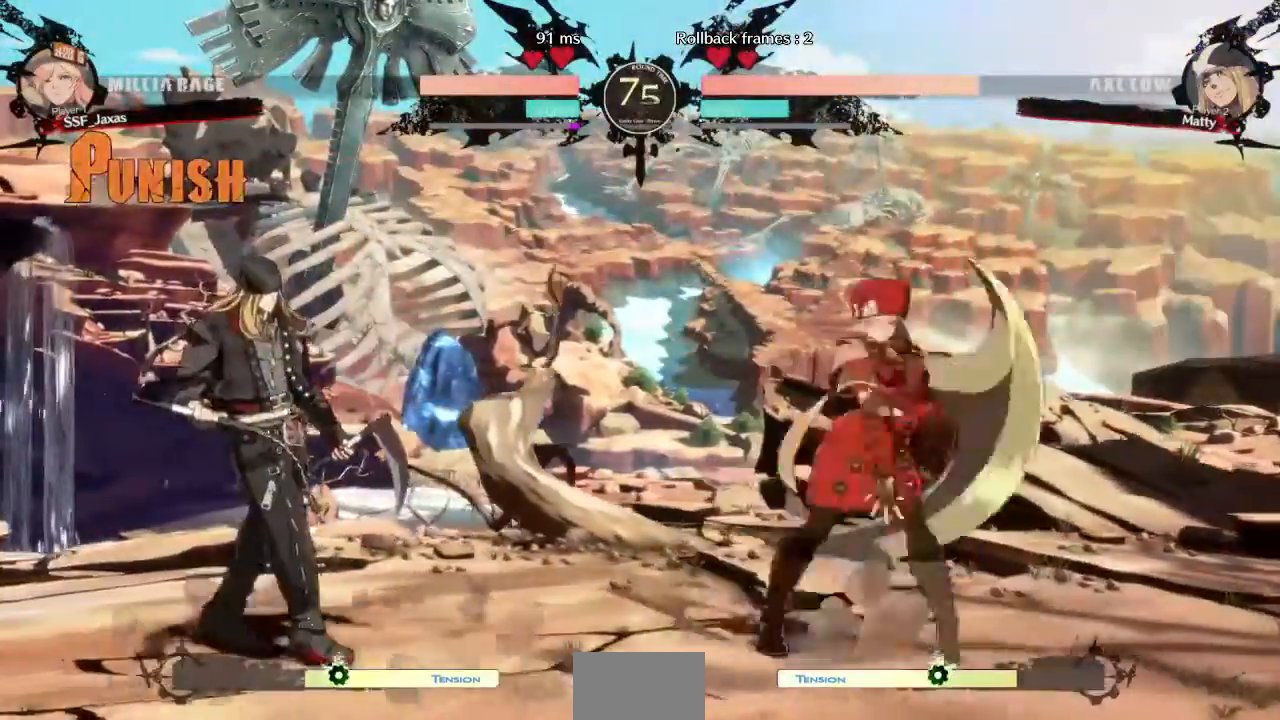
{"dt_ms": 480, "buttons": ["DPAD_DOWN", "DPAD_RIGHT"]}
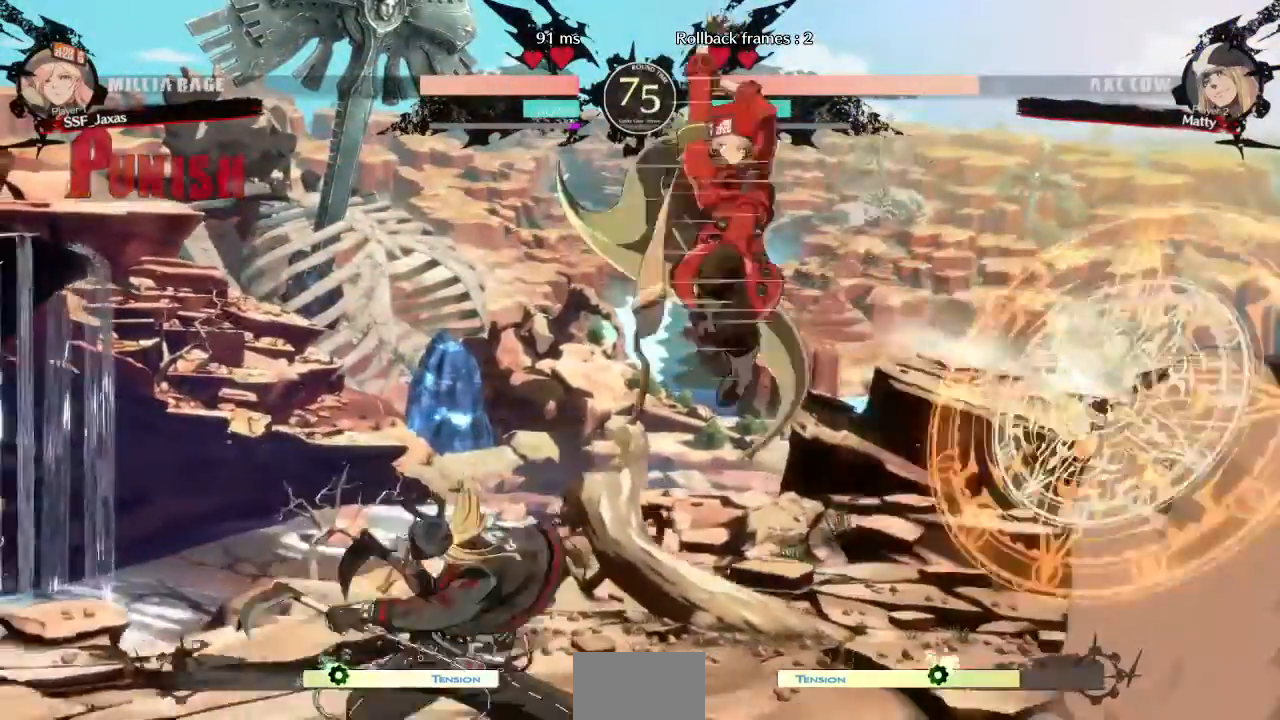
{"dt_ms": 520, "buttons": ["DPAD_DOWN", "DPAD_RIGHT"], "events": [[360, "SQUARE", "down"], [440, "SQUARE", "up"]]}
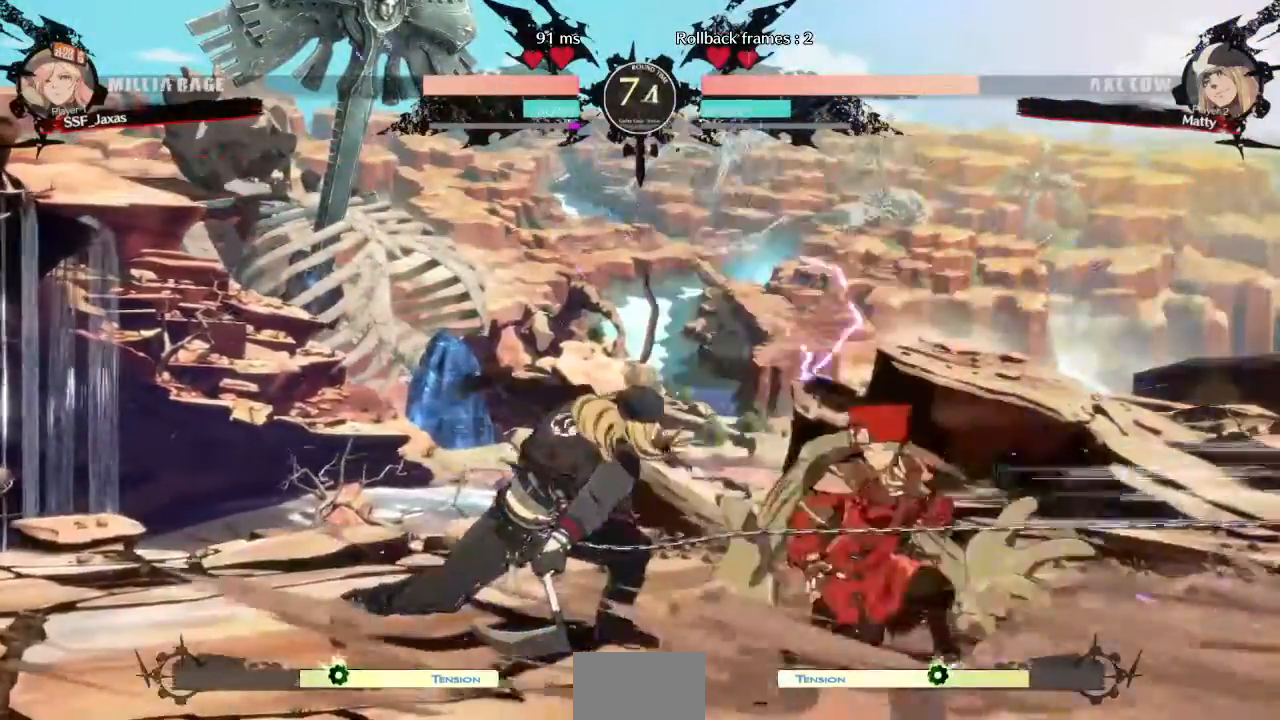
{"dt_ms": 1000, "buttons": ["DPAD_RIGHT"]}
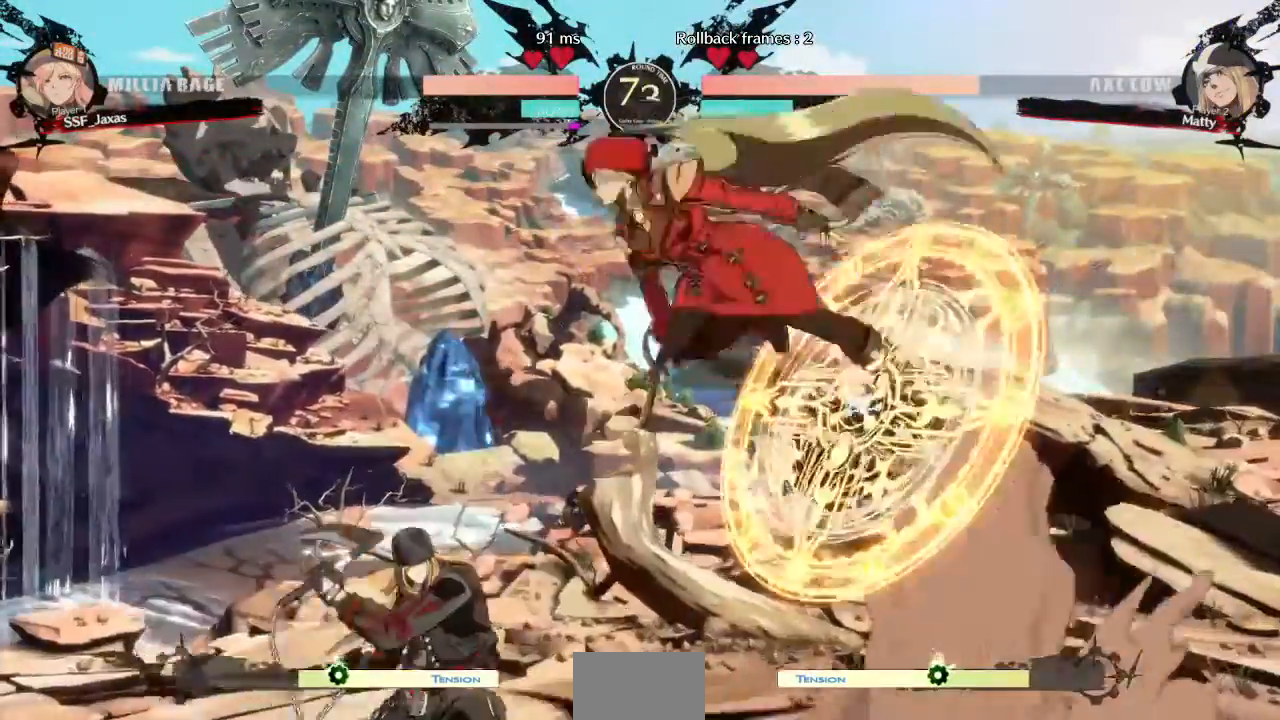
{"dt_ms": 480, "buttons": ["L1"]}
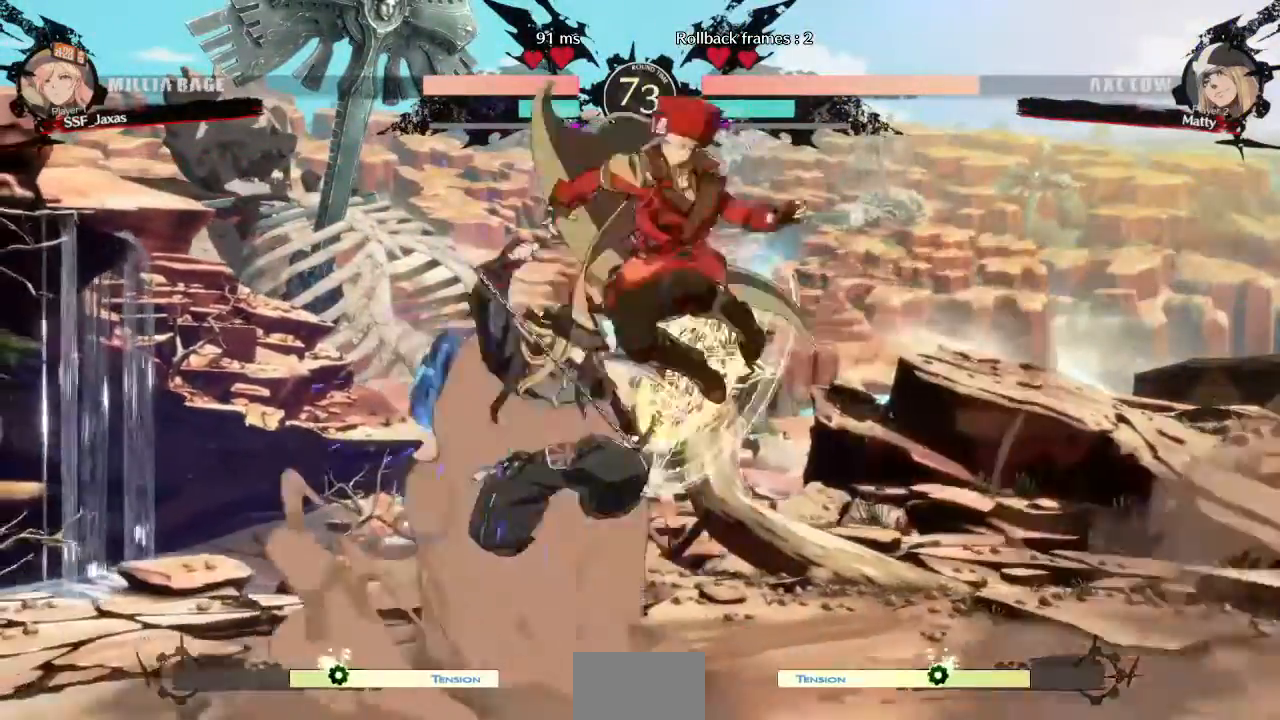
{"dt_ms": 520, "buttons": ["DPAD_DOWN"]}
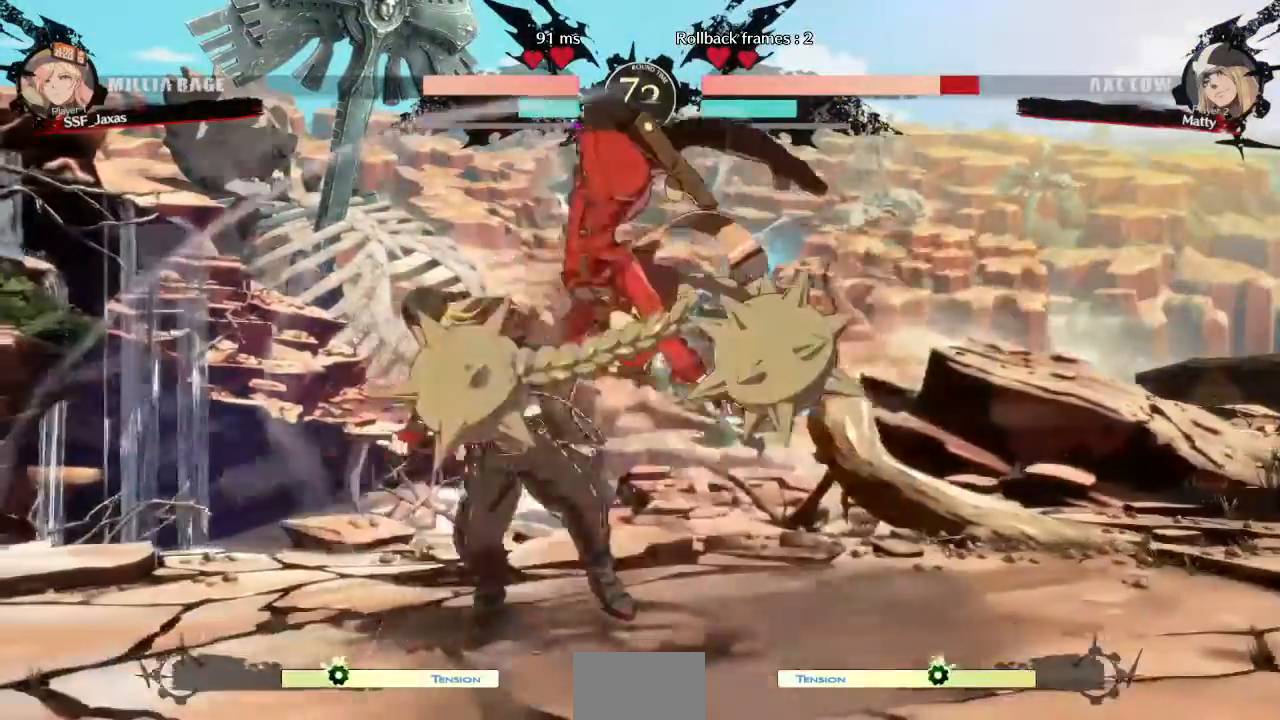
{"dt_ms": 1000, "buttons": []}